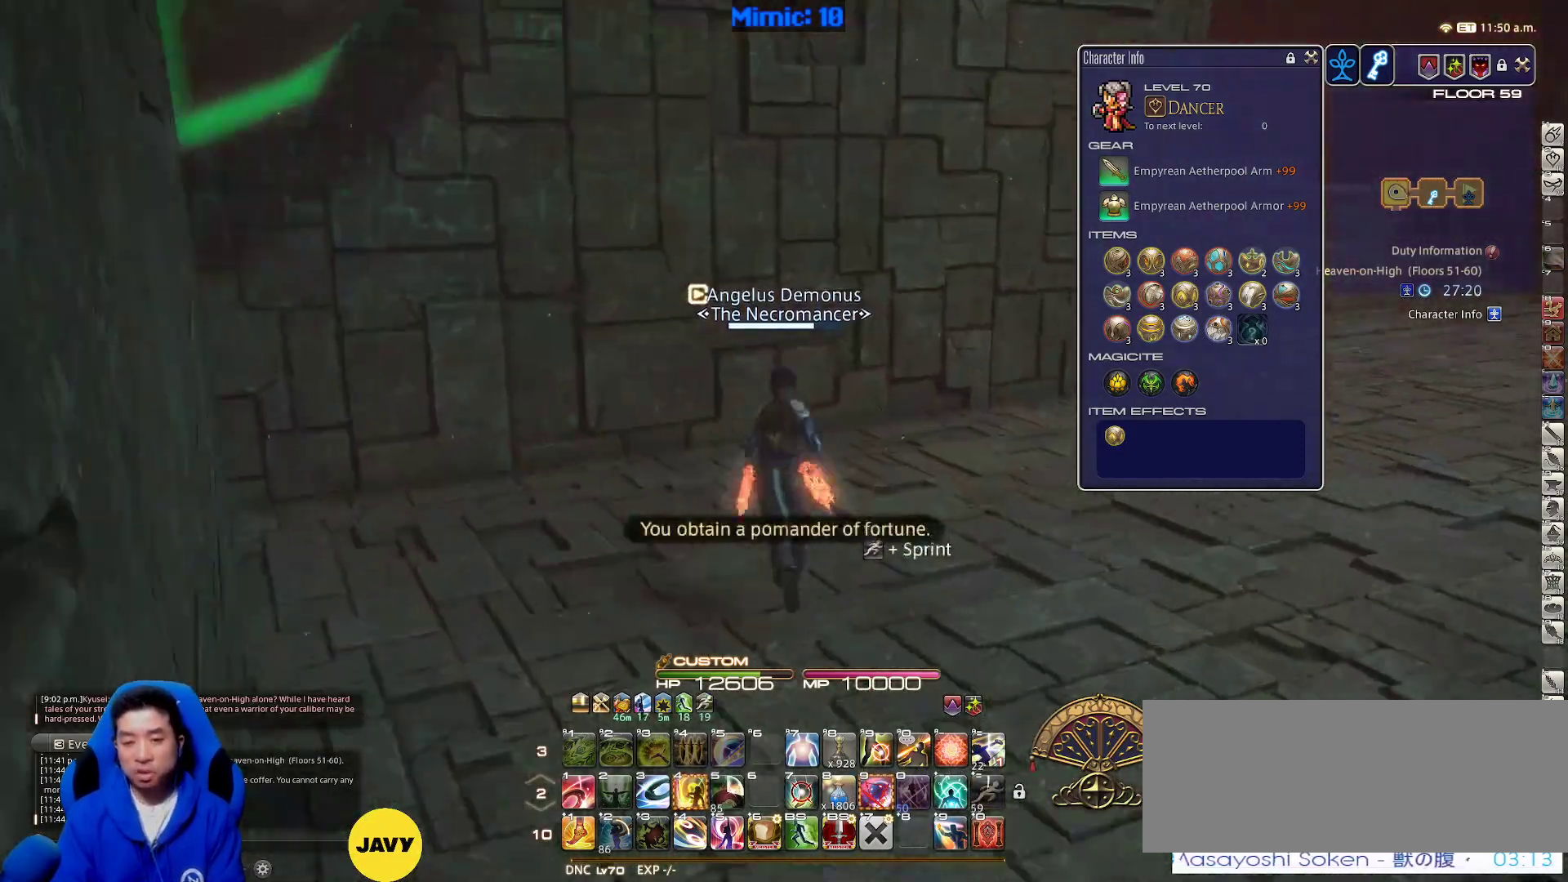
Gameplay with keyboard; each line is a JSON object with the keys held at the frame after it. "events" lists presses ("down") and releases ("up") of ".", "/", "0", "1", "2", "3", "4", "5", "6", "7", "8", "9", "a", "alt_l", "alt_r", "b", "backslash", "backspace", "c", "caps_lock", "comma", "ctrl_l", "ctrl_r", "d", "down", "e", "equals", "escape", "f", "f1", "f10", "f11", "f12", "f2", "f3", "f4", "f5", "f6", "f7", "f8", "f9", "g", "h", "i", "j", "k", "l", "lbracket", "left", "m", "minus", "n", "o", "p", "q", "quote", "r", "rbracket", "return", "right", "s", "semicolon", "shift_l", "shift_r", "space", "super", "t", "tab", "tilde", "u", "up", "v", "w", "x", "y" and "z" between this image and that frame as [ms after this image, input, new state], when the widget could be followed in between. No other keys are recorded. Mouse input is not recorded.
{"keys": ["rbracket", "w"], "events": []}
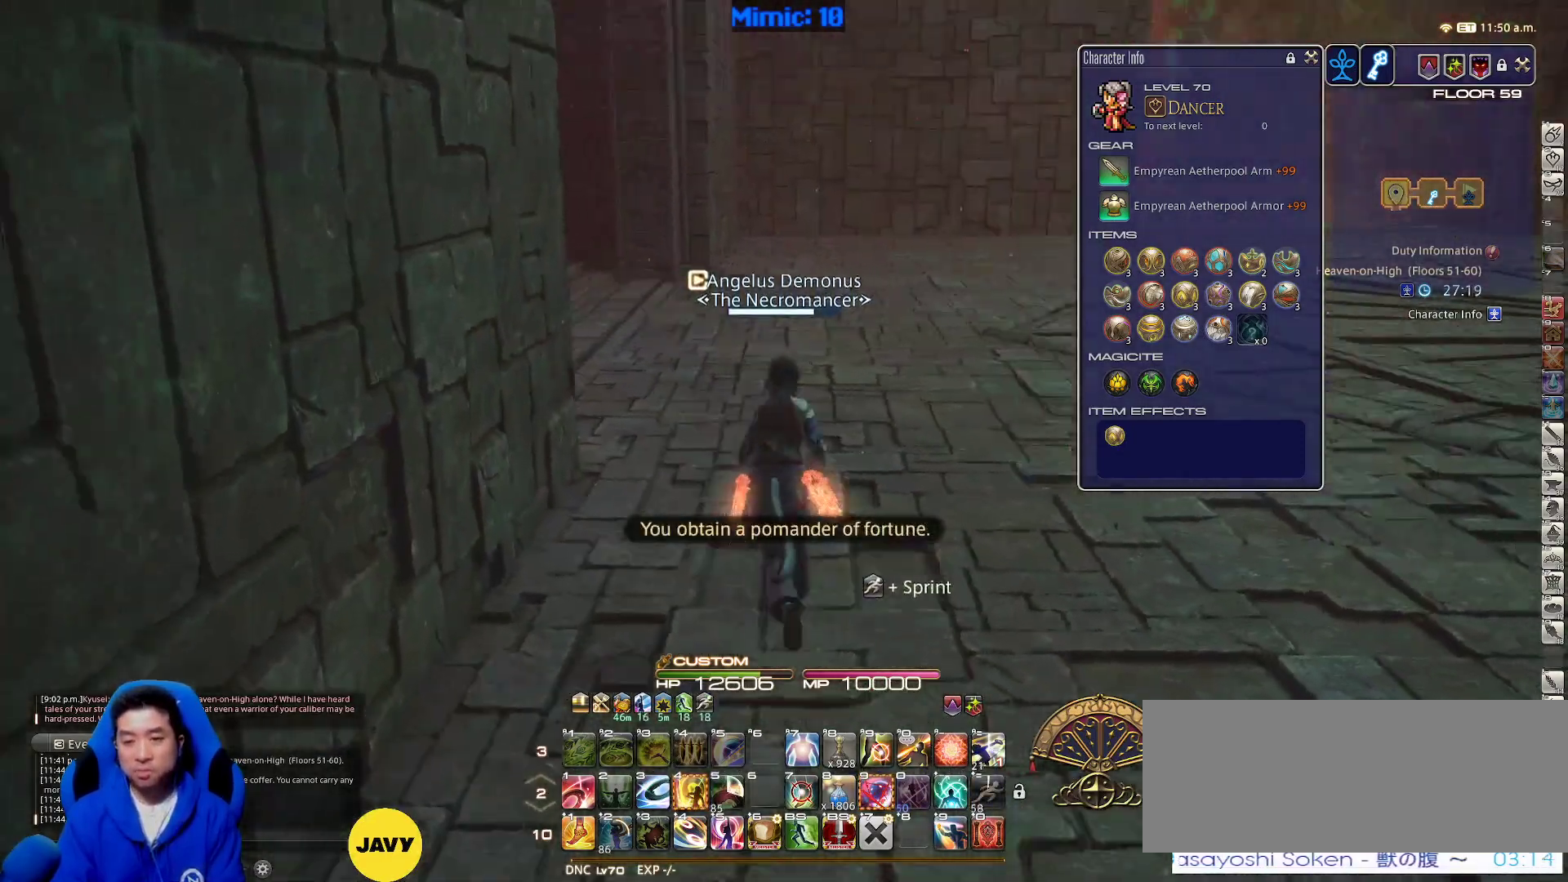
{"keys": ["w"], "events": [[17, "rbracket", "up"]]}
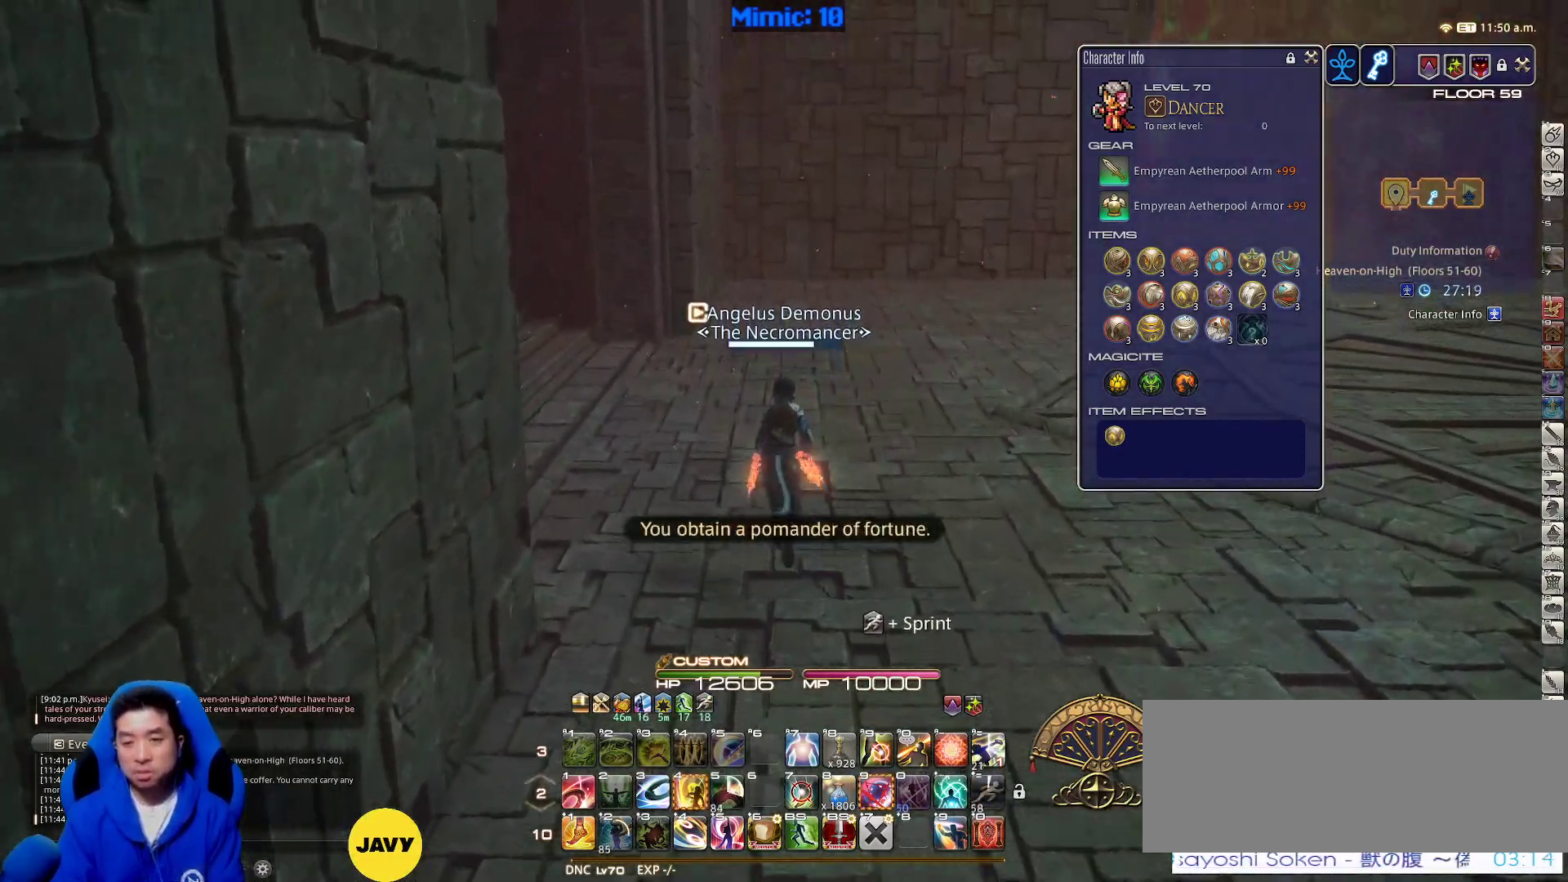
{"keys": ["w"], "events": []}
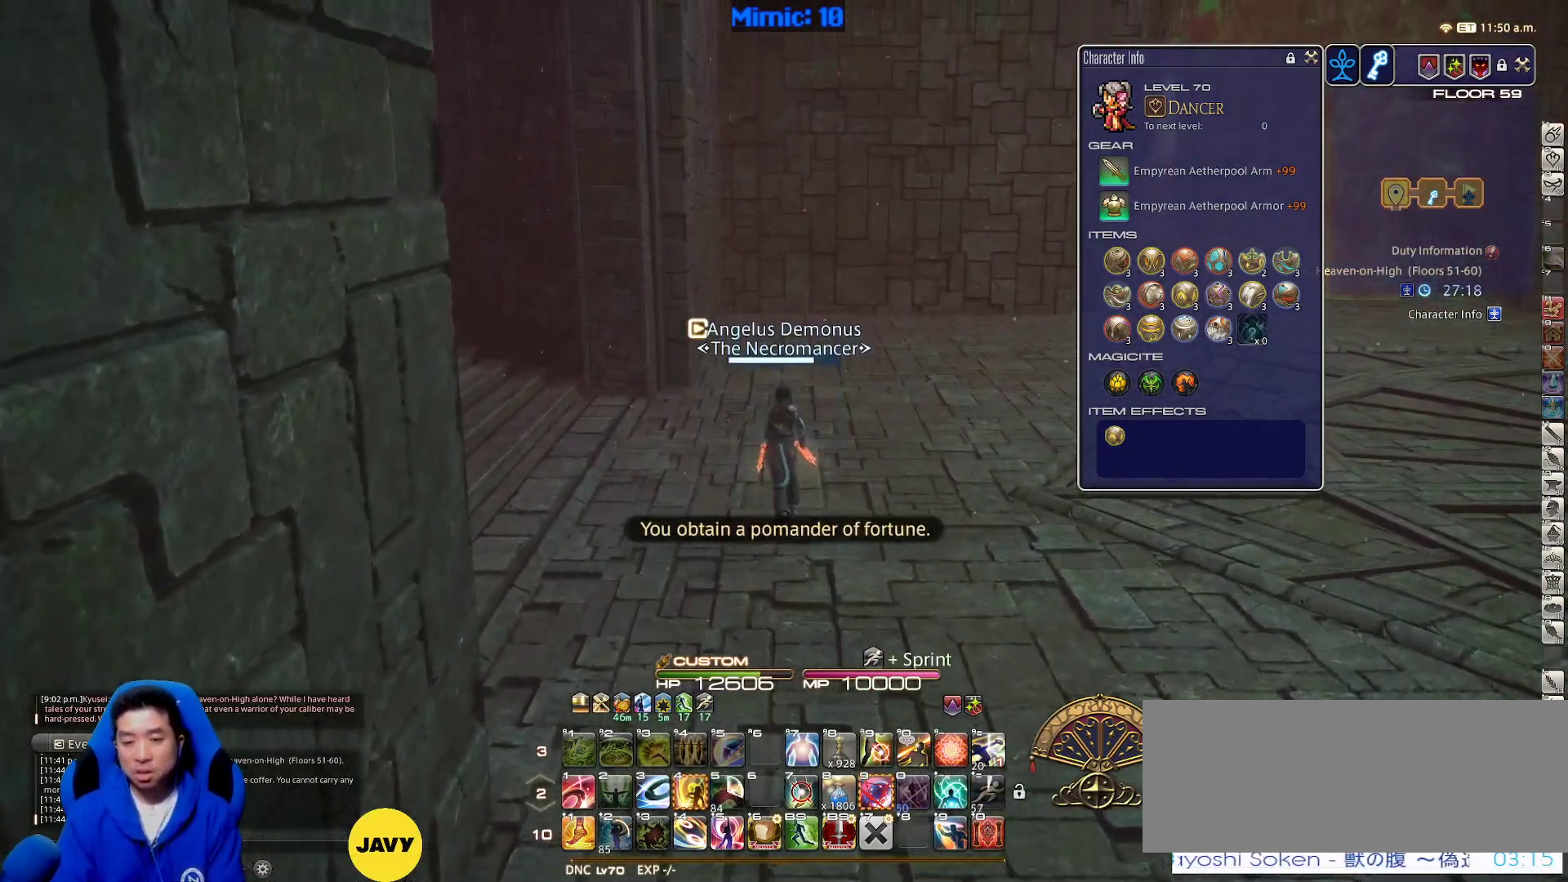
{"keys": ["w"], "events": [[33, "lbracket", "down"], [133, "lbracket", "up"]]}
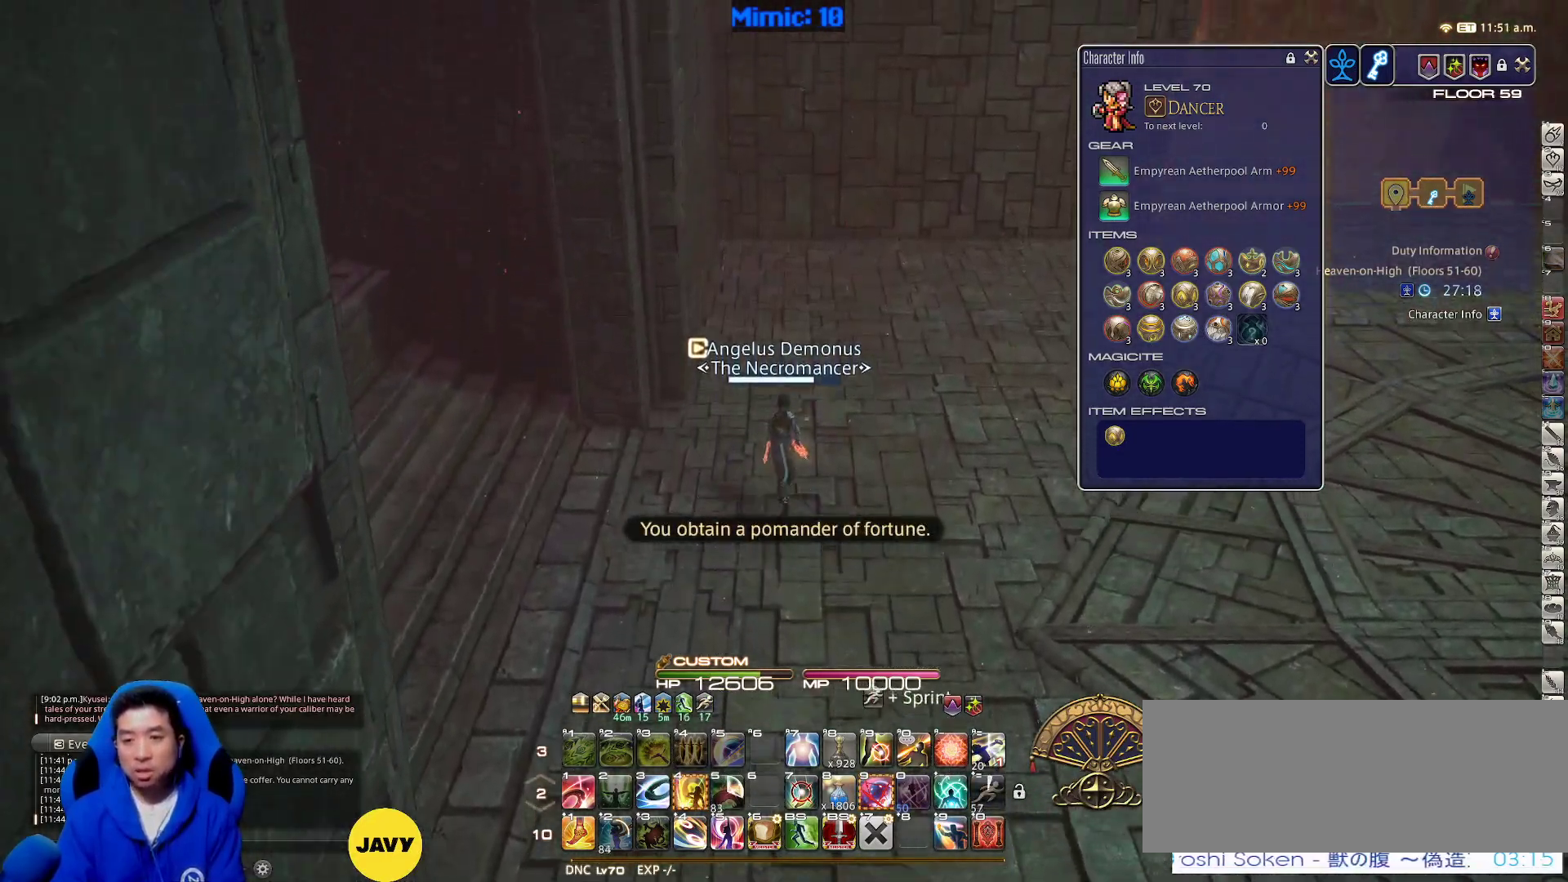
{"keys": ["w"], "events": []}
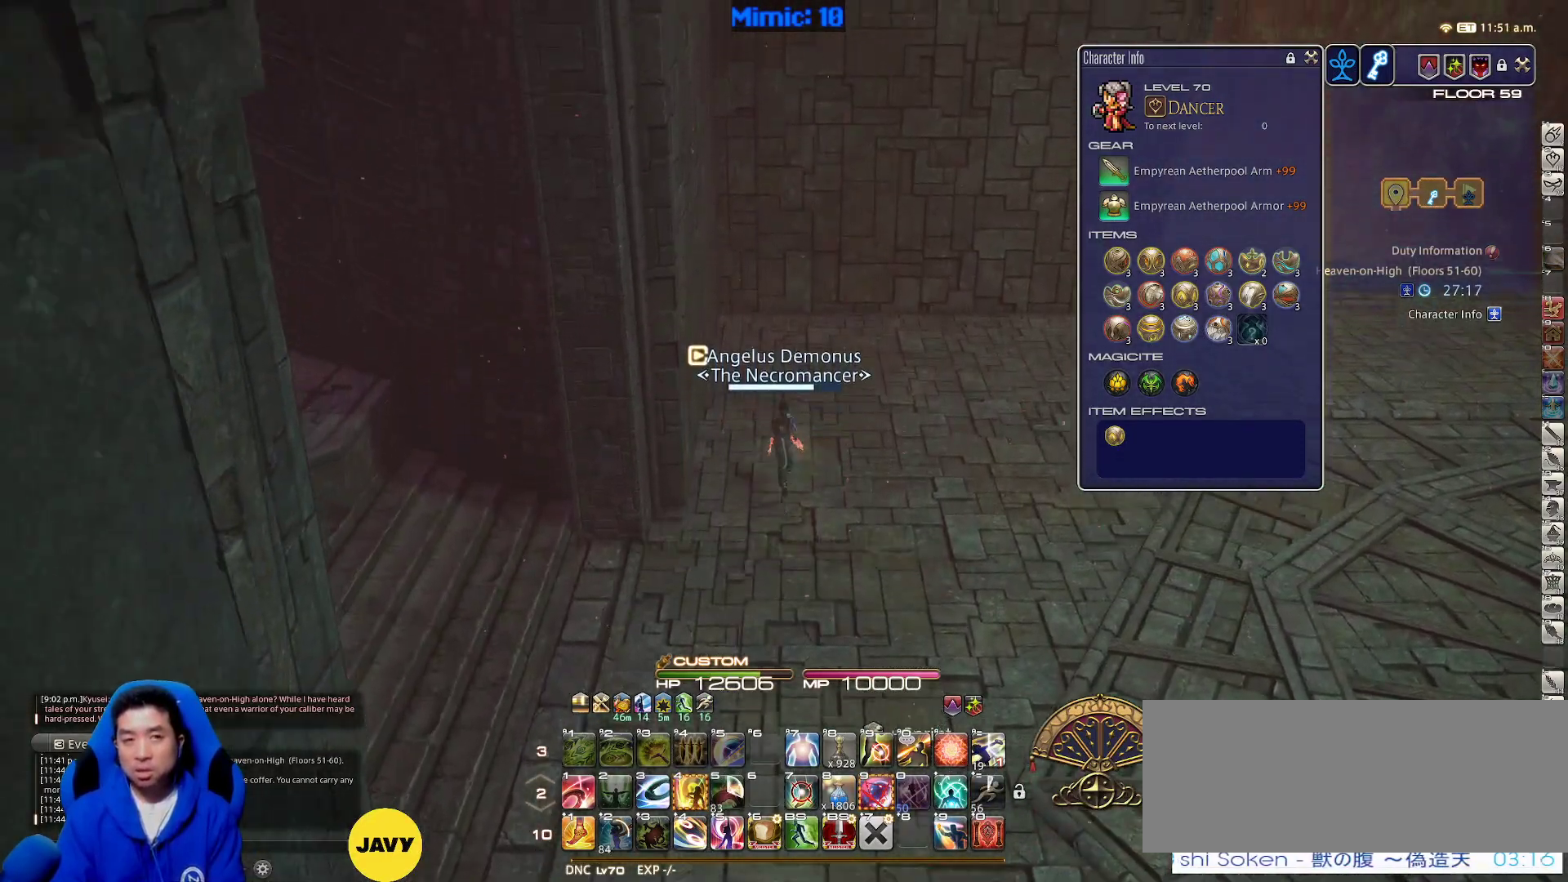
{"keys": ["d", "w"], "events": [[250, "d", "down"], [250, "minus", "down"], [350, "minus", "up"]]}
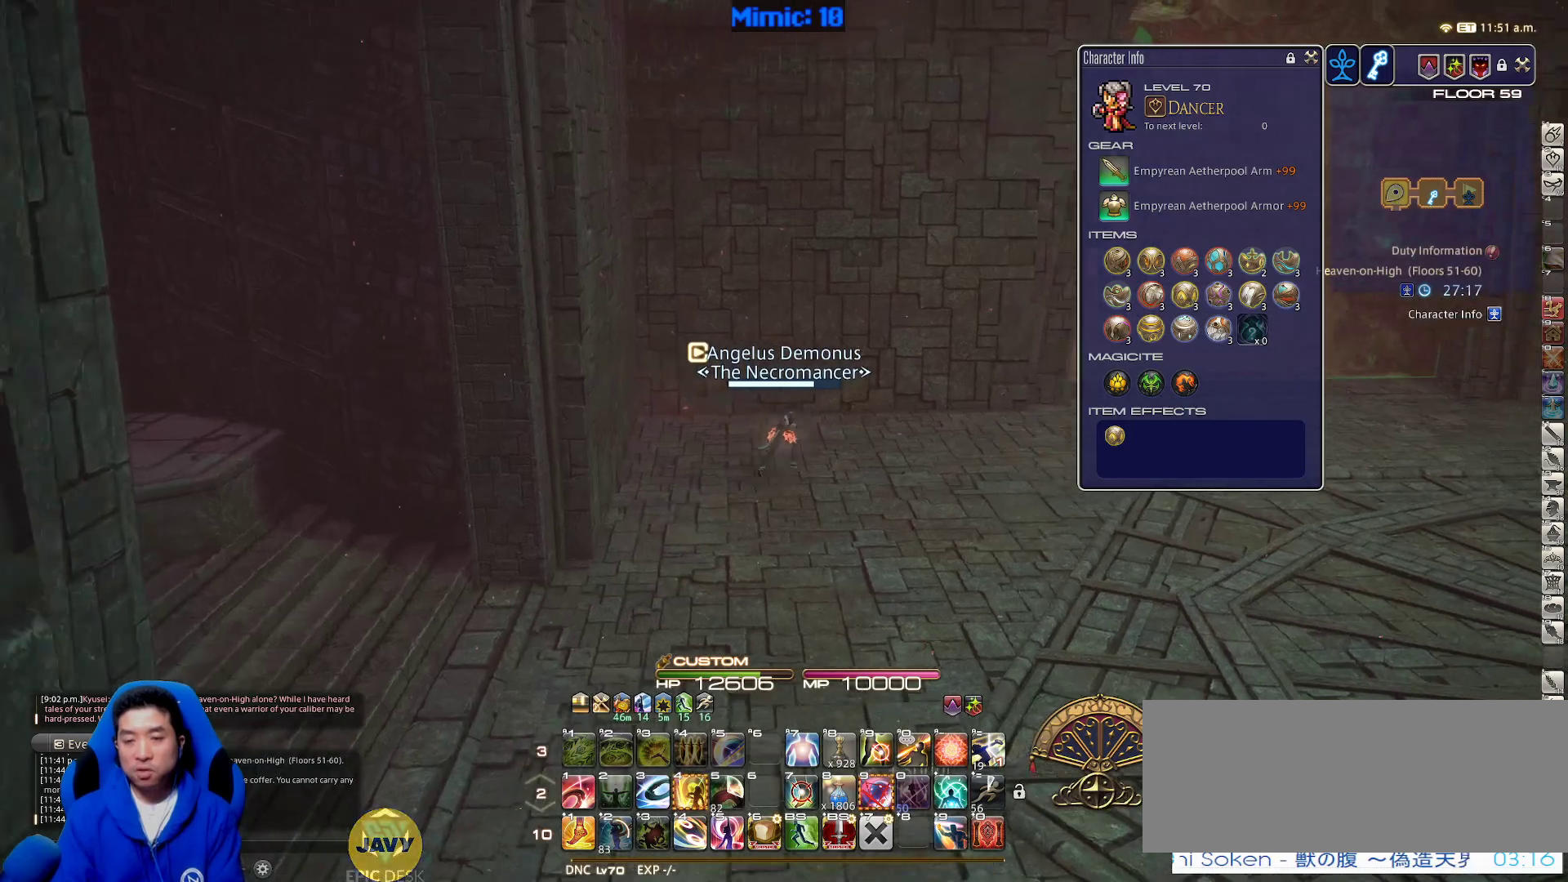
{"keys": ["d", "rbracket", "w"], "events": [[83, "d", "up"], [217, "d", "down"], [367, "rbracket", "down"]]}